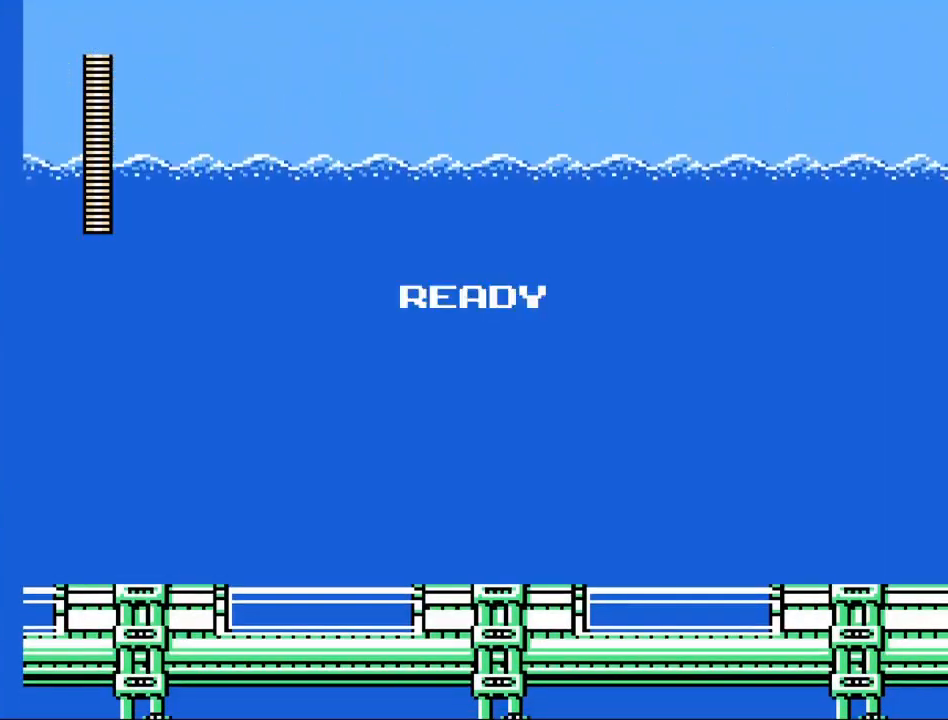
Gameplay with a controller (Xbox layout); each line is a JSON object with the inputs held at the frame after it. "events" lists button and stick changes between this image and that frame as [ms after this image, input, new state], when the widget could be followed in between. Not read: L1 L3 R1 R3 right_stick.
{"buttons": [], "left_stick": "center", "events": [[233, "X", "down"], [400, "X", "up"]]}
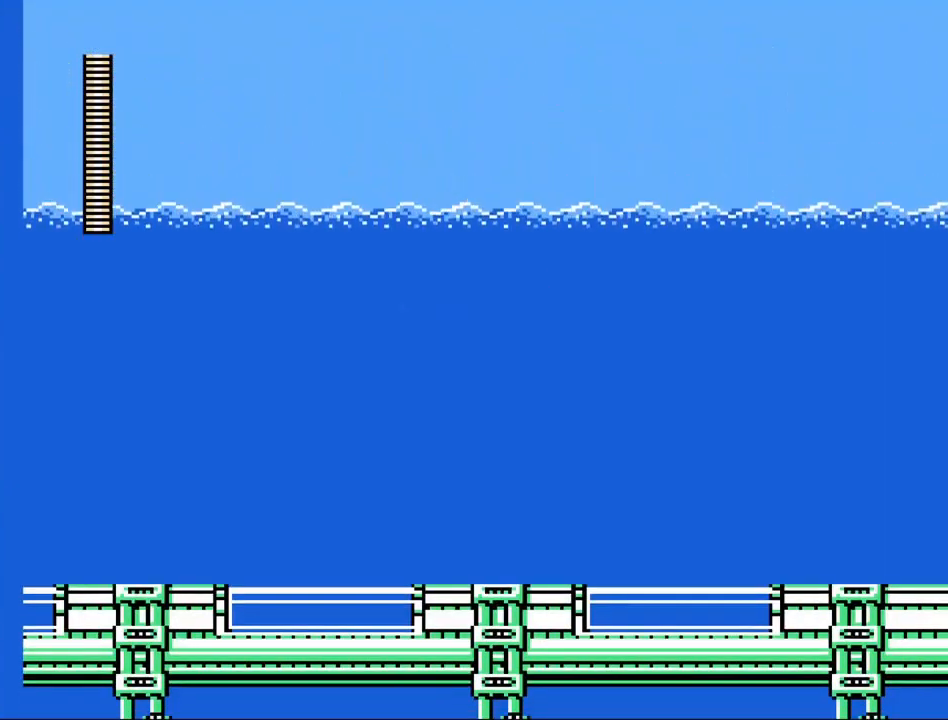
{"buttons": [], "left_stick": "center", "events": []}
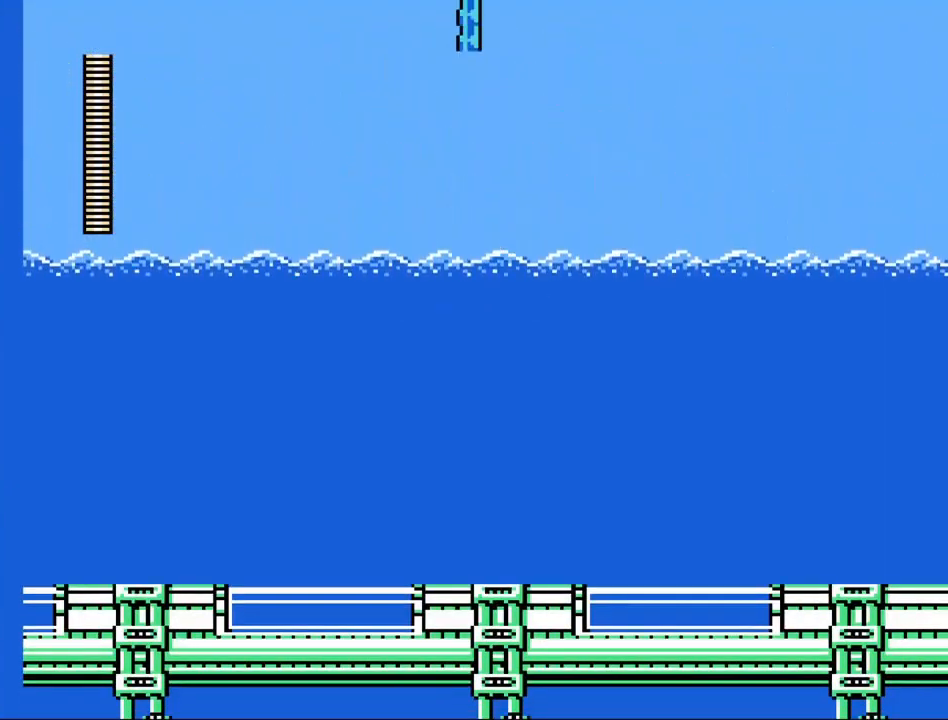
{"buttons": [], "left_stick": "center", "events": []}
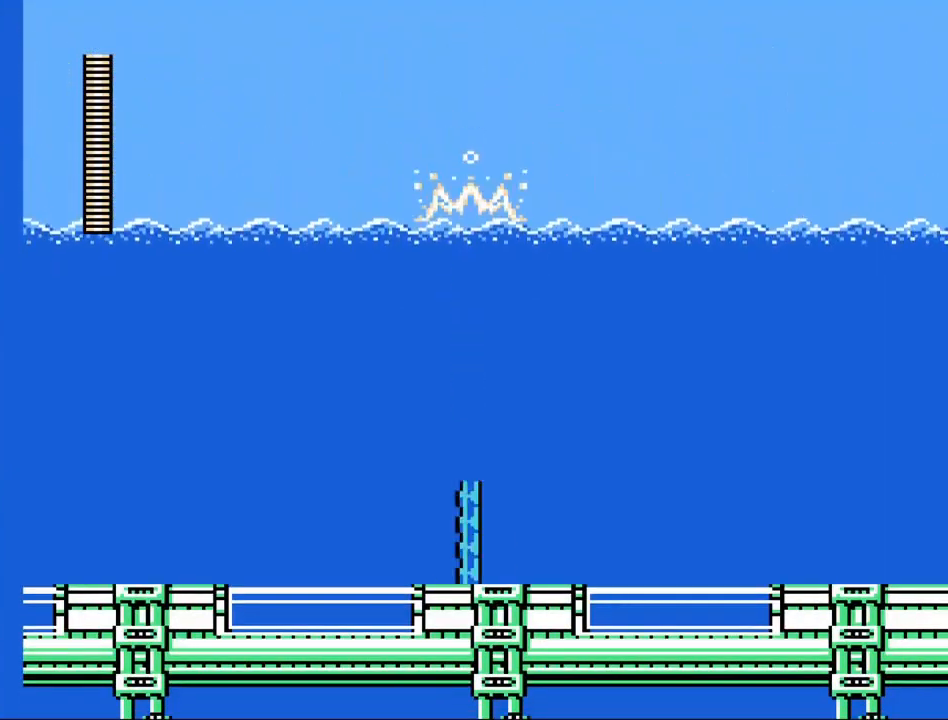
{"buttons": ["X"], "left_stick": "right", "events": [[100, "X", "down"], [133, "left_stick", "right"]]}
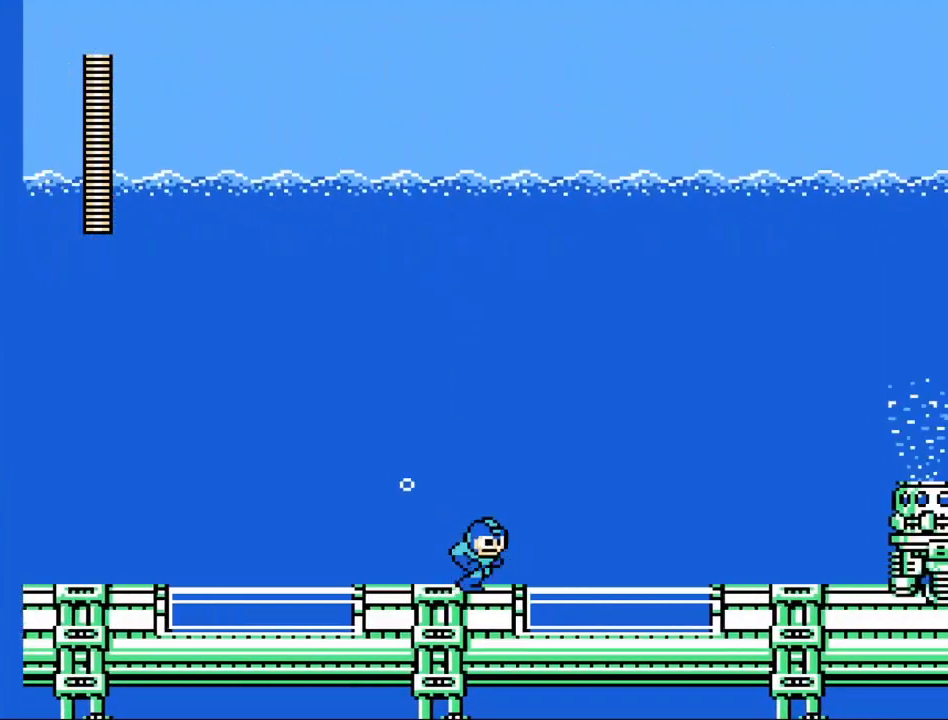
{"buttons": ["X"], "left_stick": "right", "events": []}
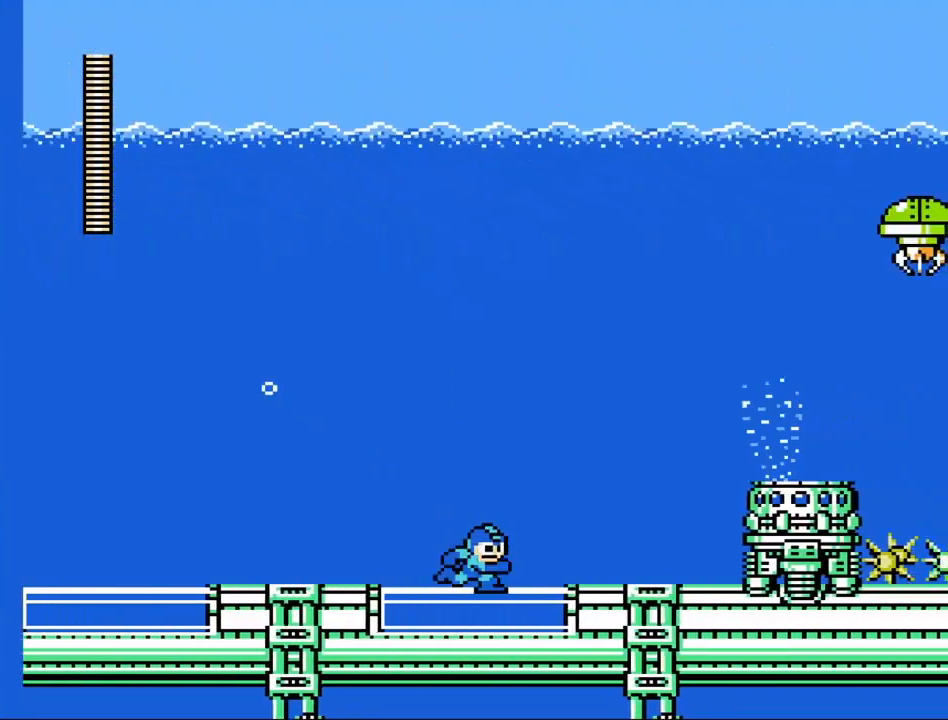
{"buttons": [], "left_stick": "right", "events": [[100, "X", "up"]]}
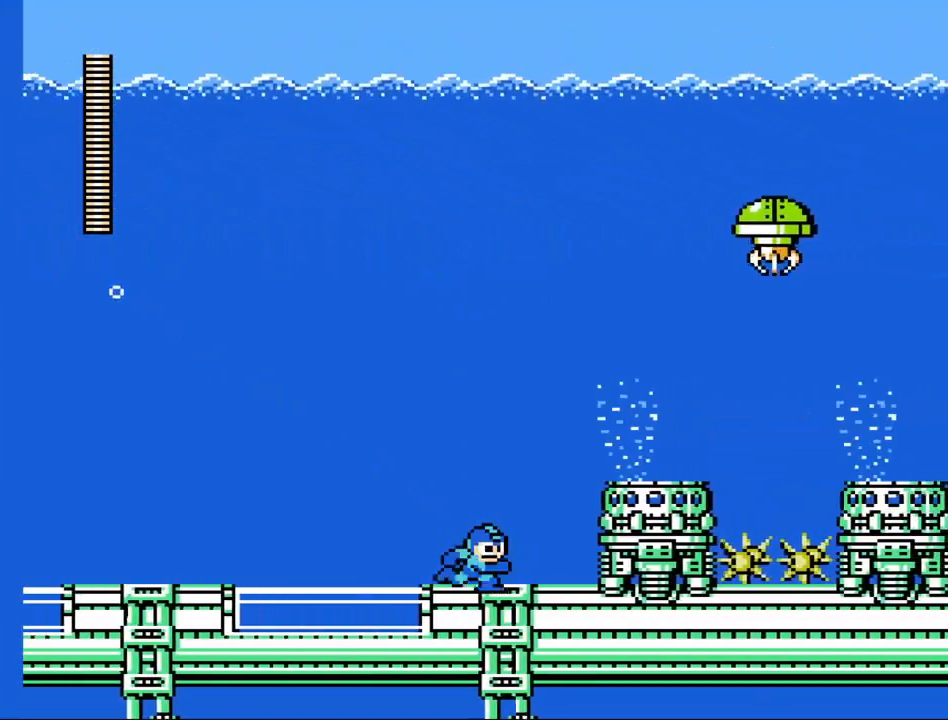
{"buttons": [], "left_stick": "right", "events": [[100, "A", "down"], [267, "A", "up"], [267, "X", "down"], [333, "X", "up"]]}
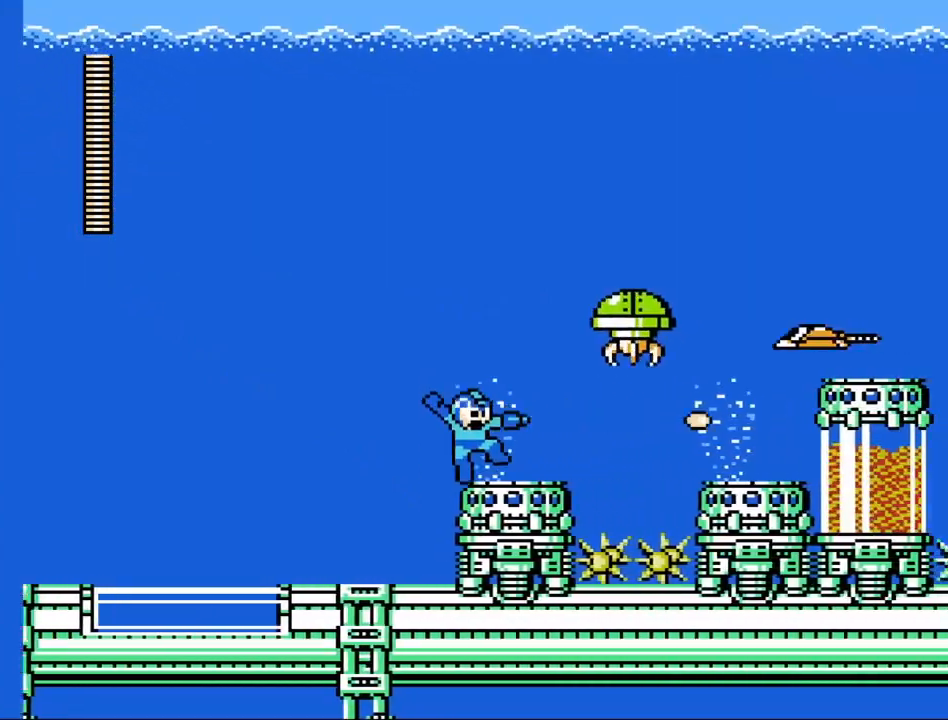
{"buttons": [], "left_stick": "center", "events": [[33, "left_stick", "center"], [233, "A", "down"], [300, "A", "up"], [300, "X", "down"], [367, "X", "up"], [400, "X", "down"], [467, "X", "up"]]}
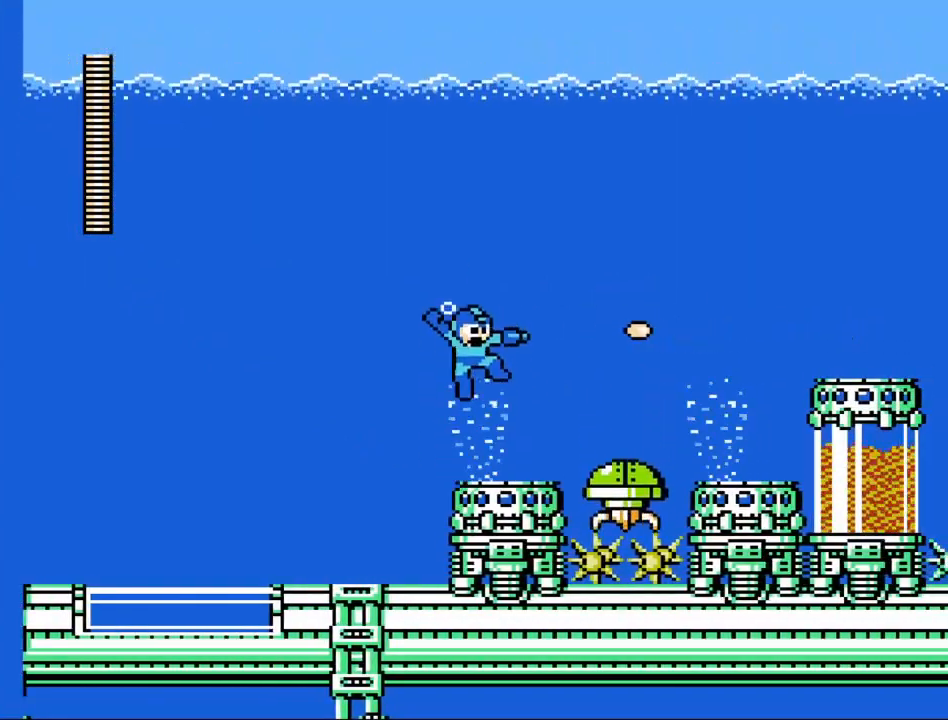
{"buttons": ["X"], "left_stick": "center", "events": [[33, "X", "down"], [133, "X", "up"], [200, "X", "down"], [267, "X", "up"], [433, "X", "down"]]}
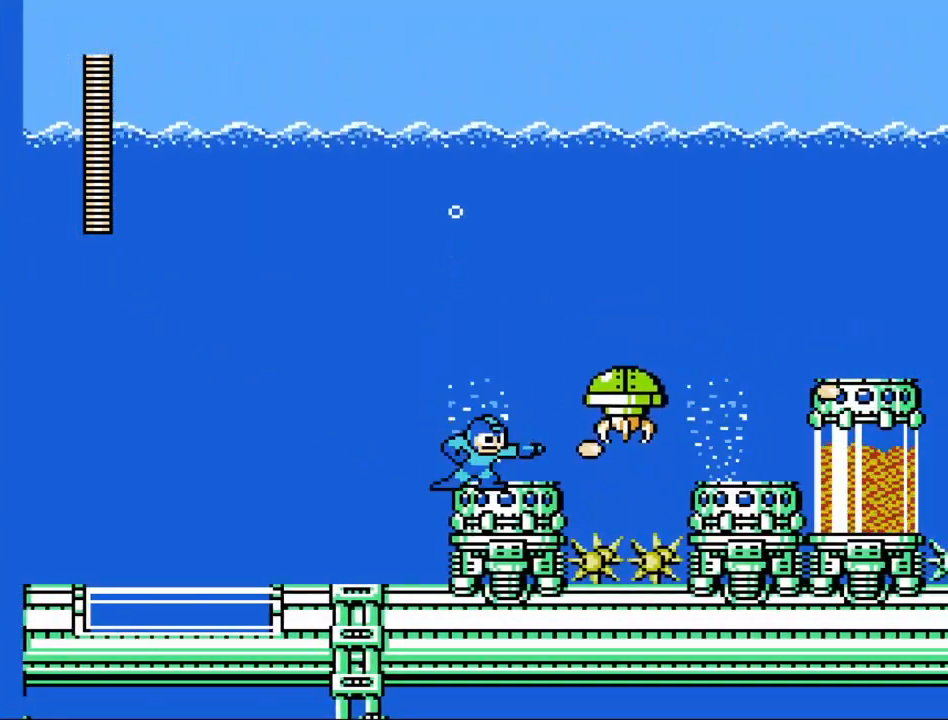
{"buttons": ["X"], "left_stick": "center", "events": []}
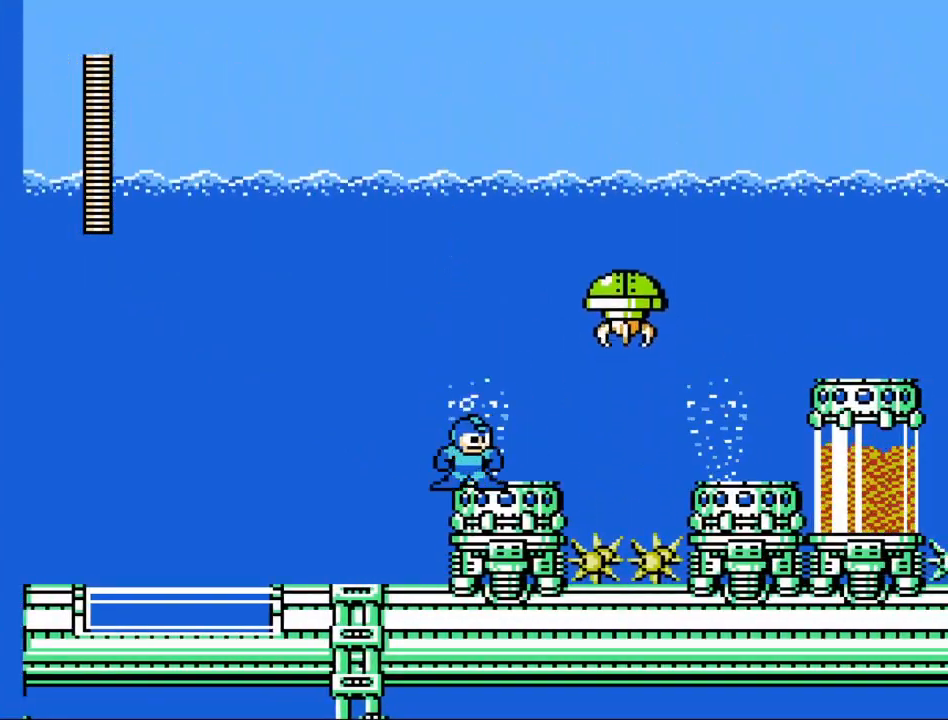
{"buttons": ["X"], "left_stick": "center", "events": [[267, "left_stick", "right"], [400, "left_stick", "center"]]}
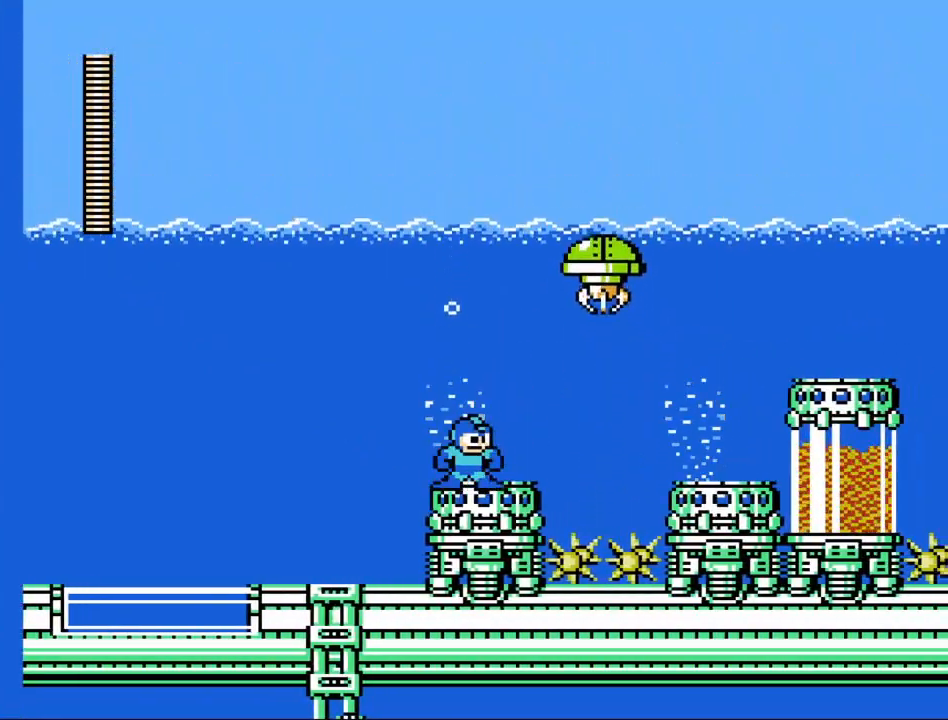
{"buttons": ["A", "X"], "left_stick": "right", "events": [[267, "left_stick", "right"], [300, "A", "down"]]}
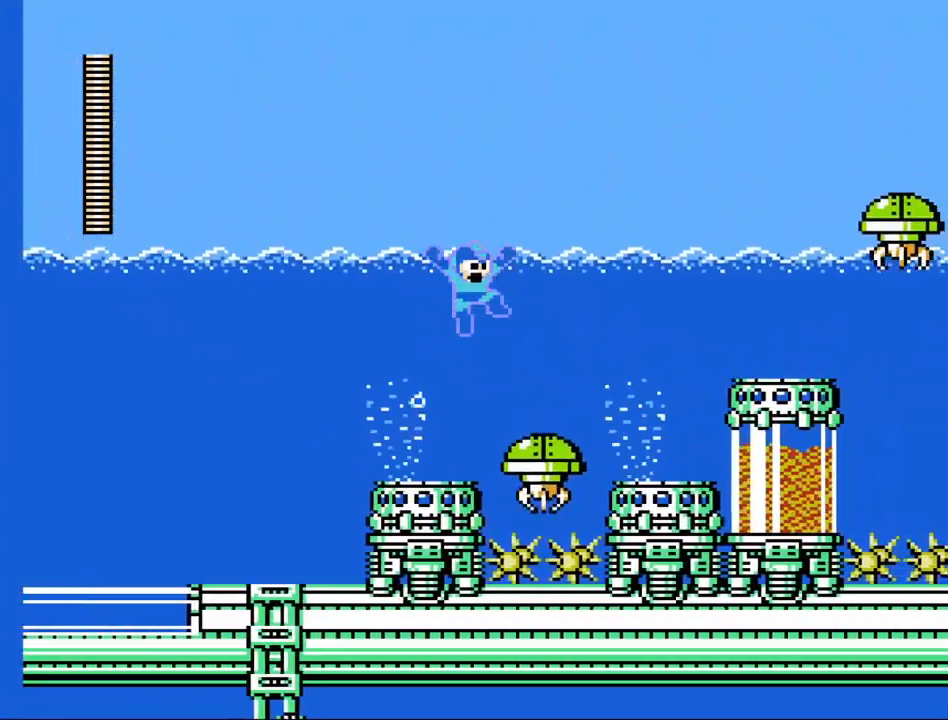
{"buttons": ["X"], "left_stick": "right", "events": [[500, "A", "up"]]}
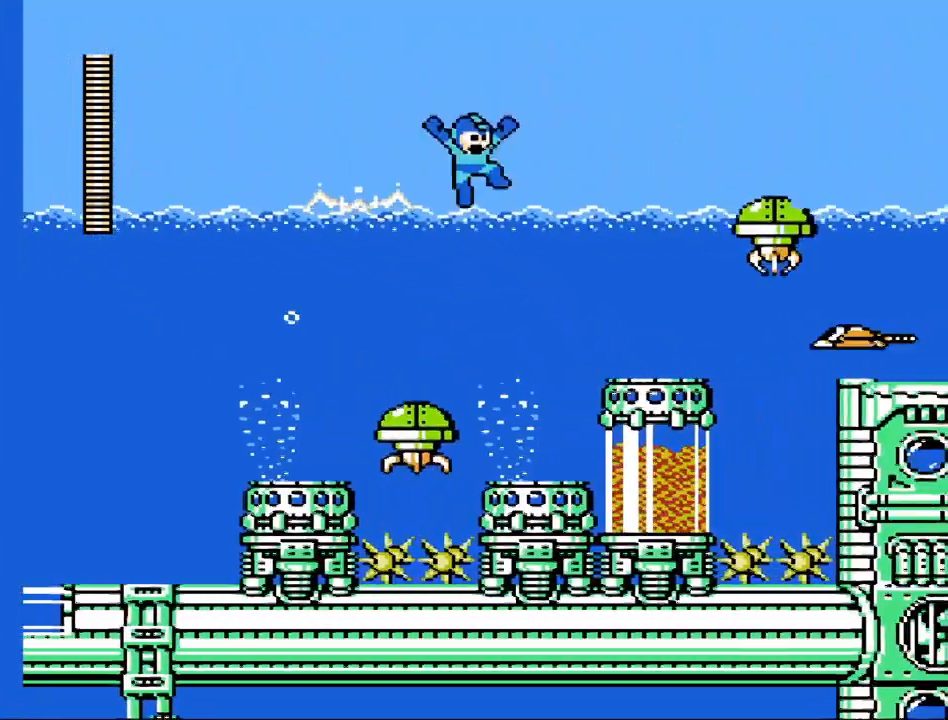
{"buttons": ["X"], "left_stick": "center", "events": [[300, "left_stick", "center"]]}
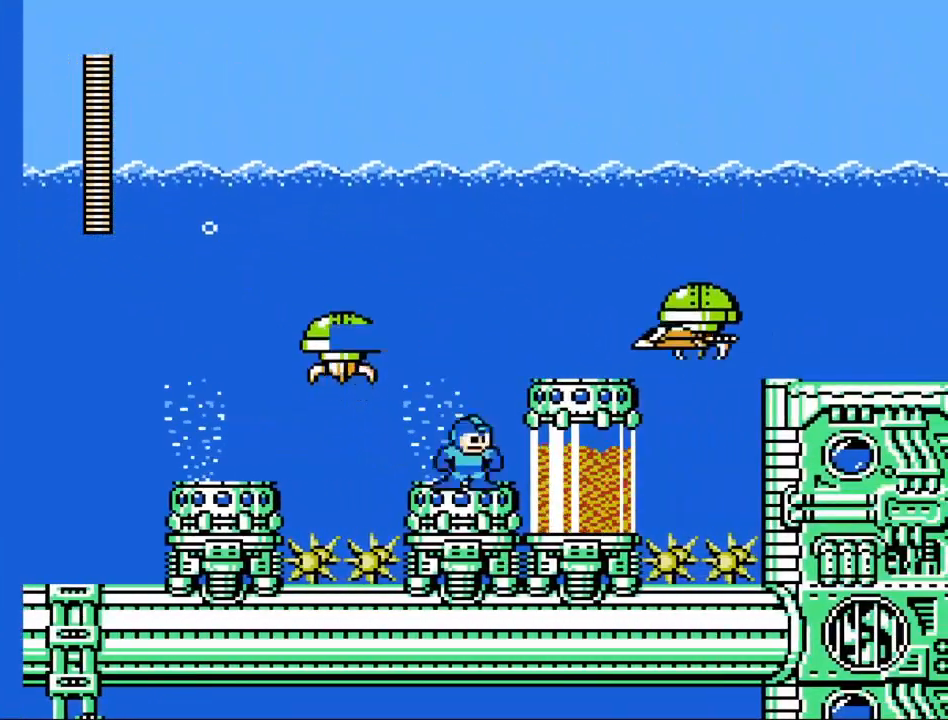
{"buttons": ["X"], "left_stick": "center", "events": [[100, "A", "down"], [233, "A", "up"], [233, "X", "up"], [300, "X", "down"]]}
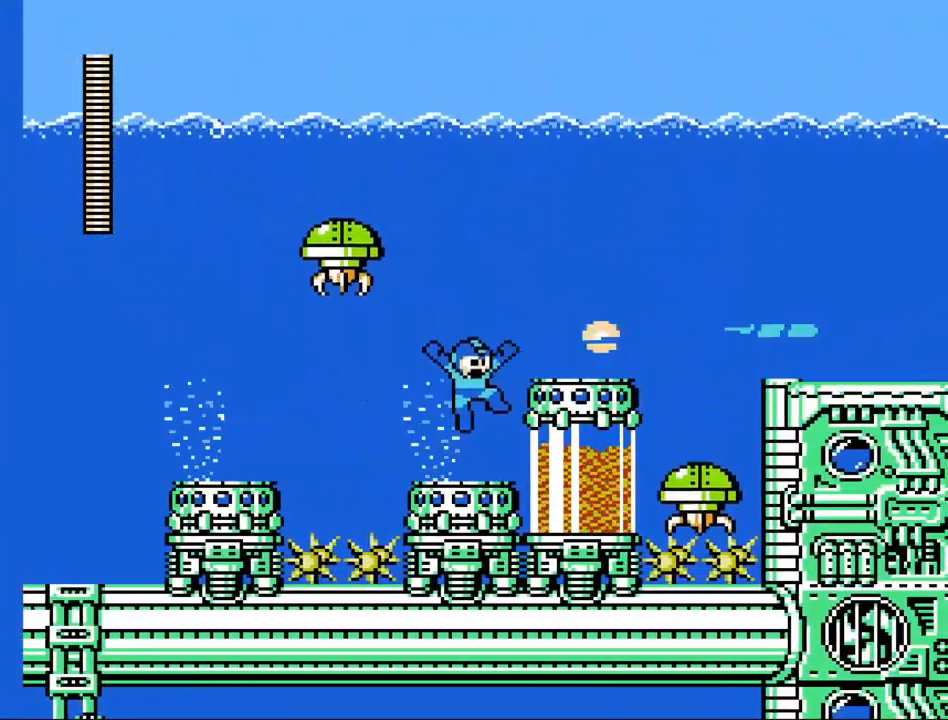
{"buttons": ["X"], "left_stick": "right", "events": [[267, "A", "down"], [267, "left_stick", "right"], [367, "A", "up"]]}
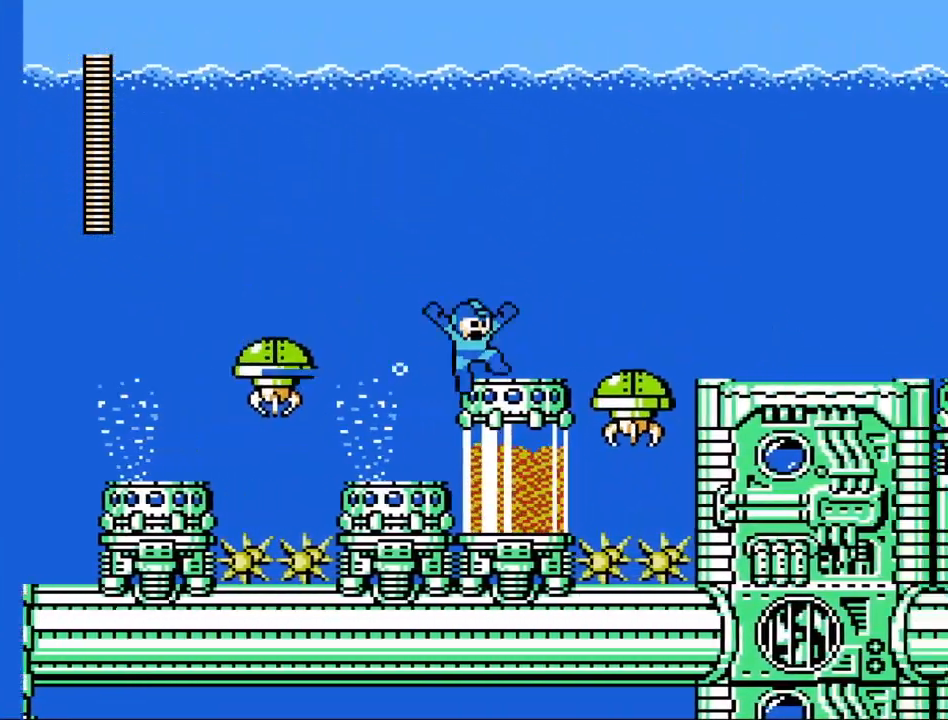
{"buttons": ["X"], "left_stick": "center", "events": [[200, "left_stick", "center"]]}
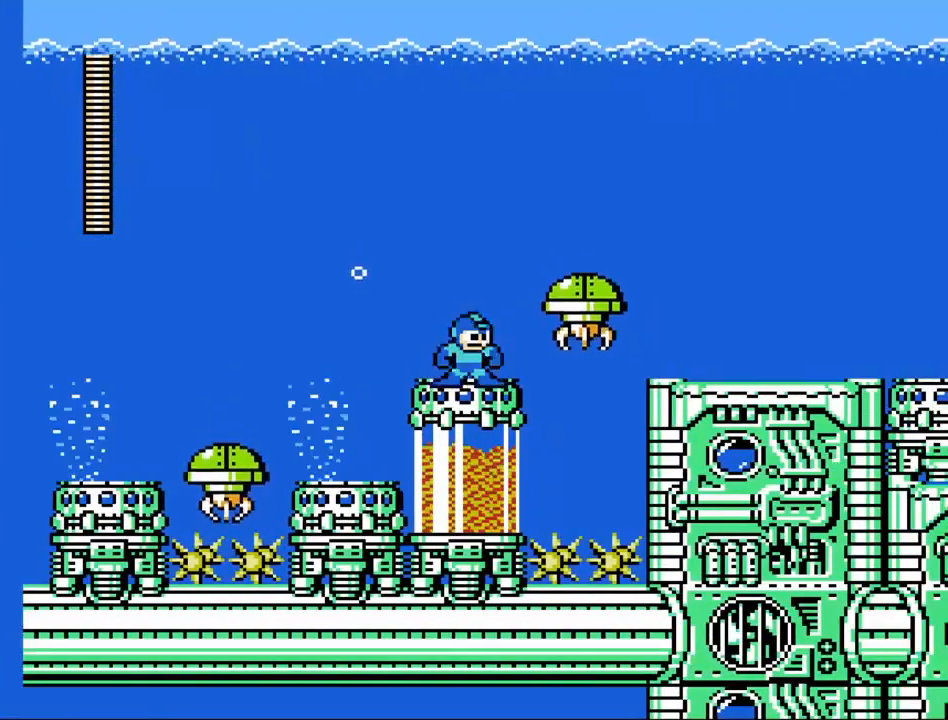
{"buttons": ["X"], "left_stick": "center", "events": []}
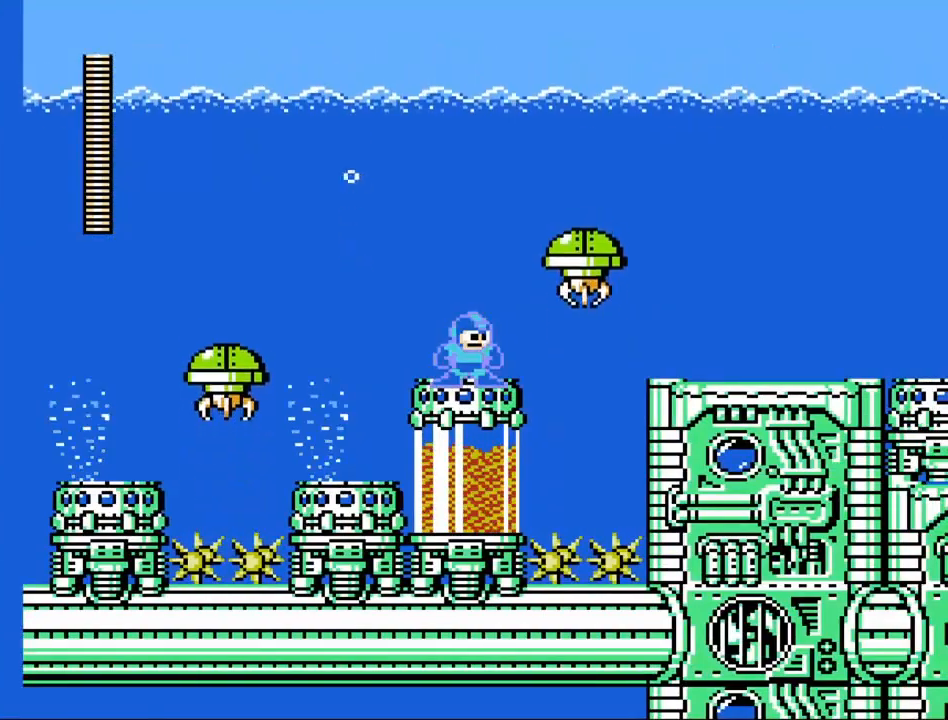
{"buttons": ["A", "X"], "left_stick": "right", "events": [[233, "A", "down"], [233, "left_stick", "right"]]}
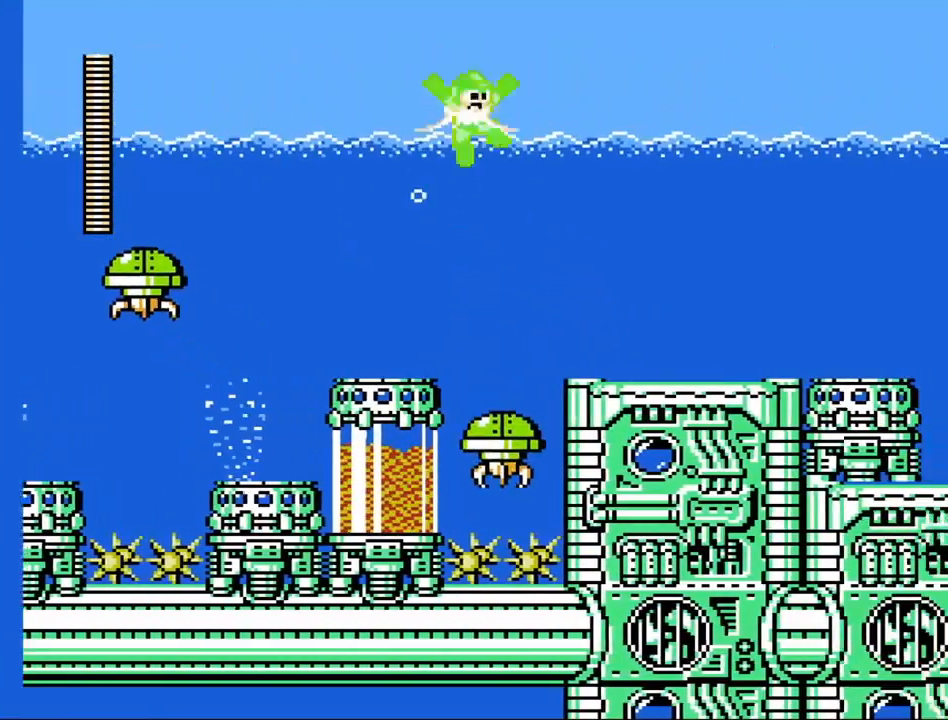
{"buttons": ["X"], "left_stick": "right", "events": [[233, "A", "up"]]}
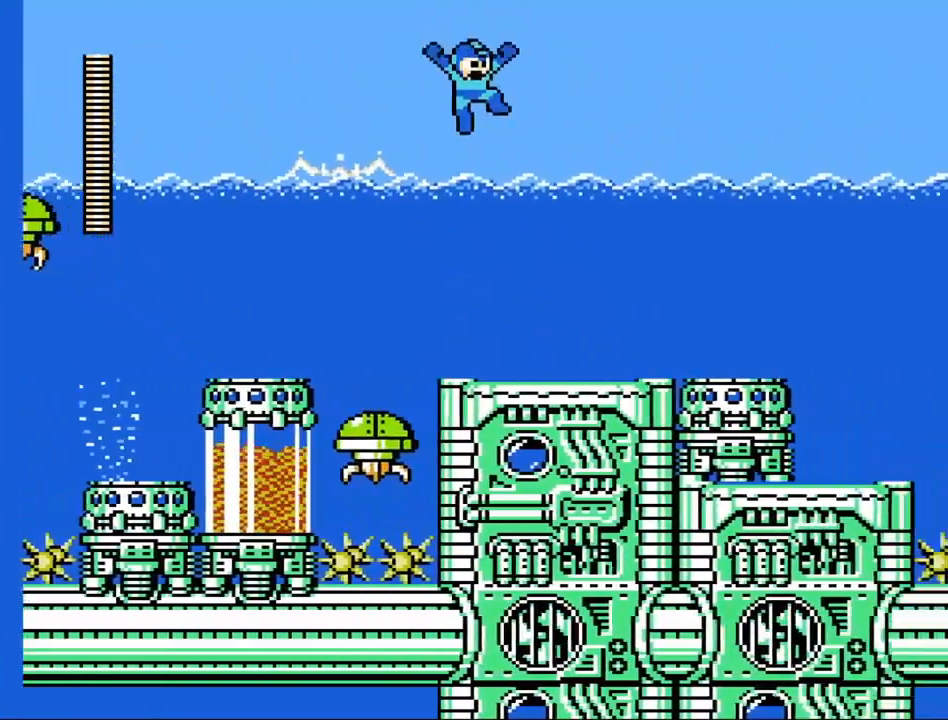
{"buttons": ["X"], "left_stick": "right", "events": []}
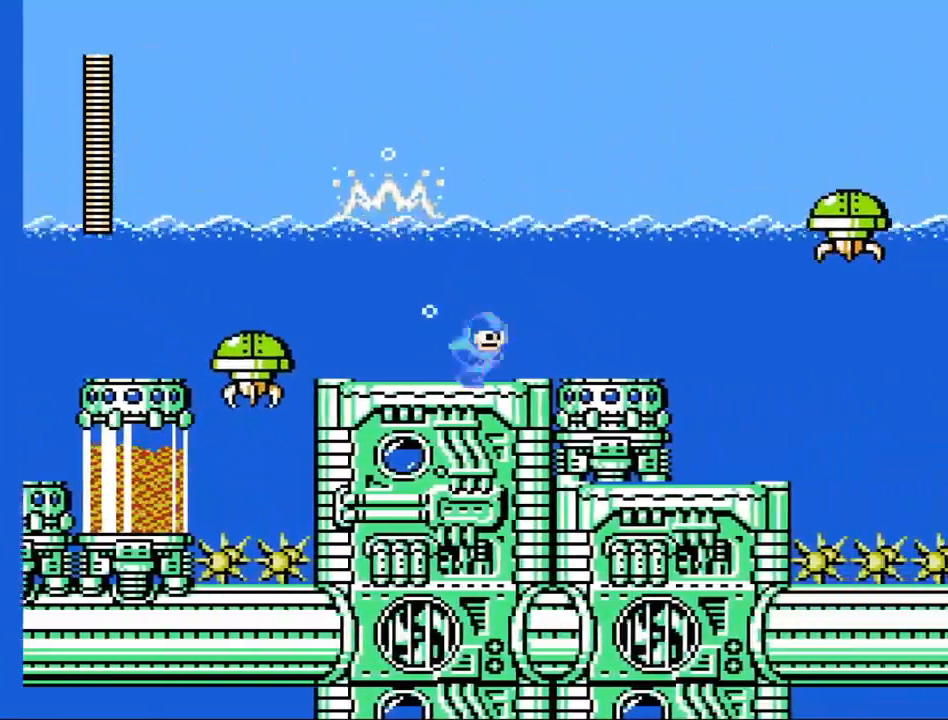
{"buttons": ["X"], "left_stick": "right", "events": [[233, "X", "up"], [300, "X", "down"]]}
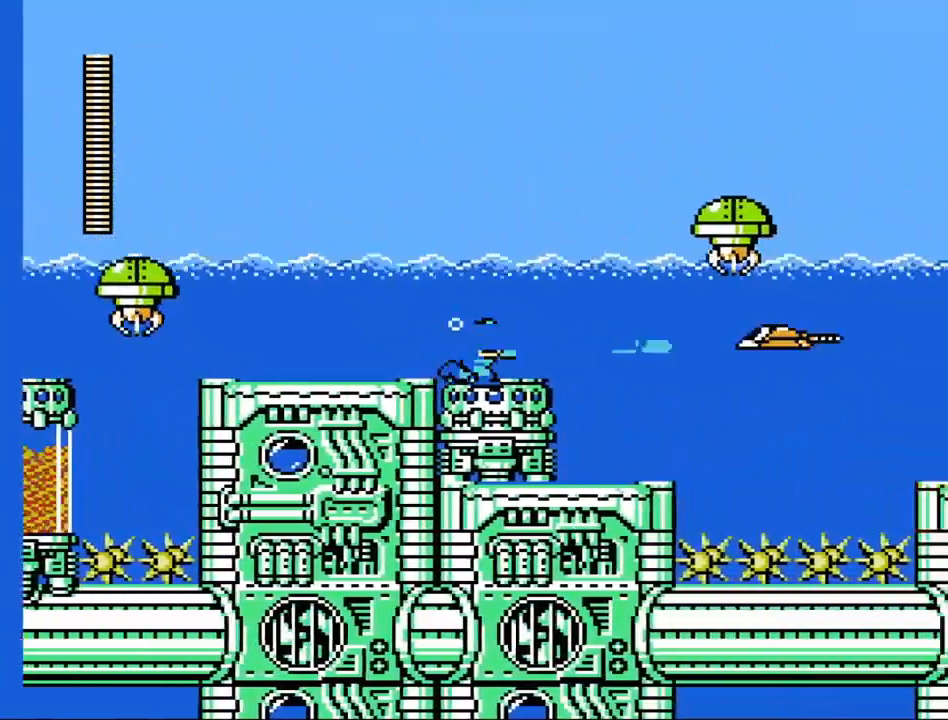
{"buttons": ["X"], "left_stick": "right", "events": []}
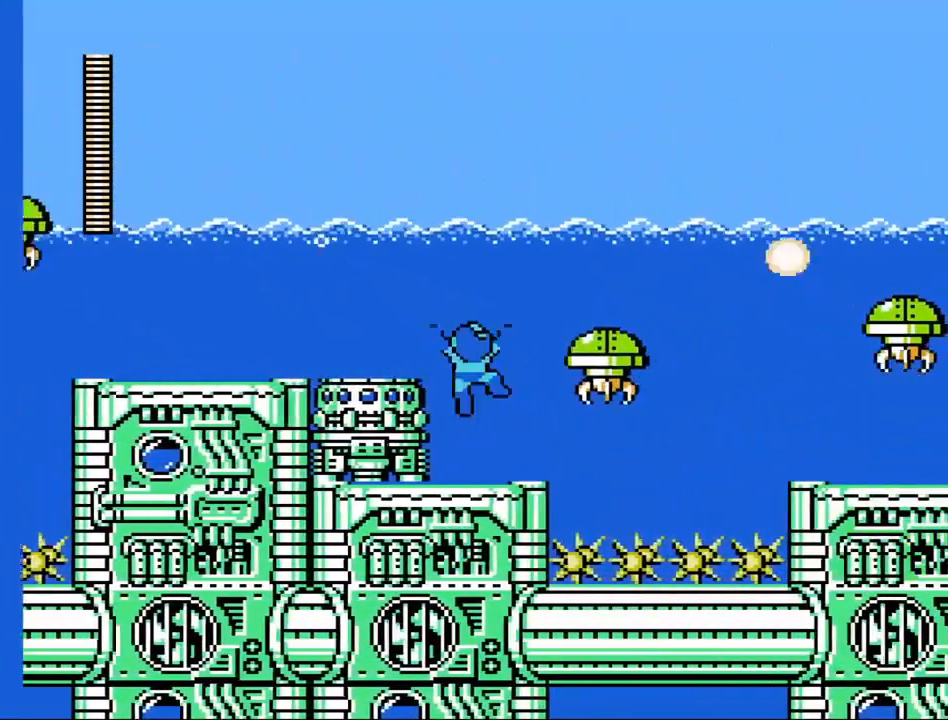
{"buttons": ["A", "X"], "left_stick": "right", "events": [[100, "left_stick", "center"], [267, "left_stick", "right"], [433, "A", "down"]]}
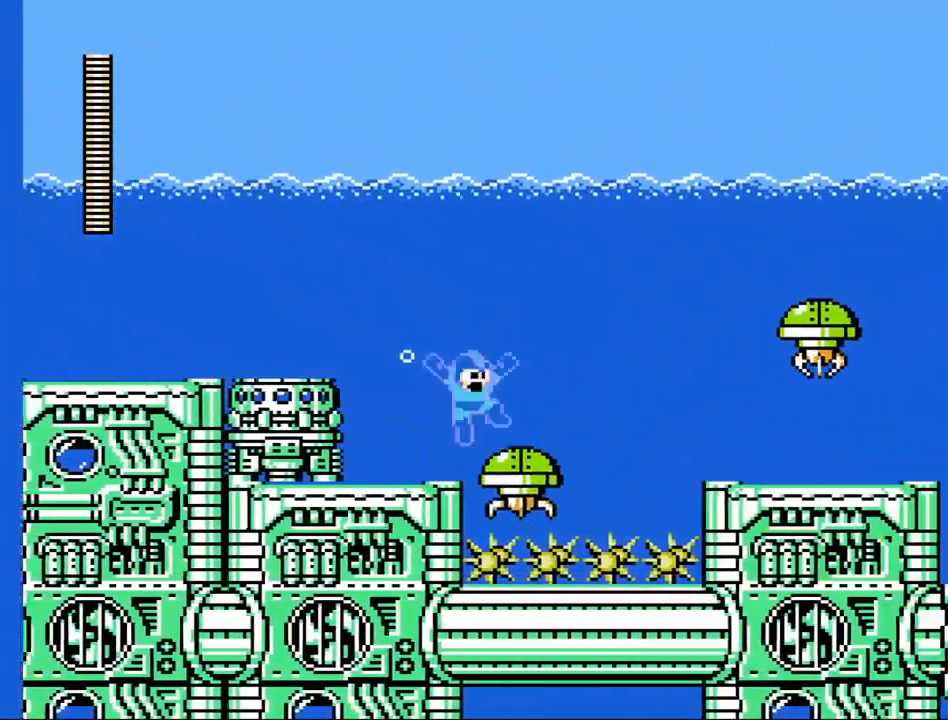
{"buttons": ["A", "X"], "left_stick": "right", "events": []}
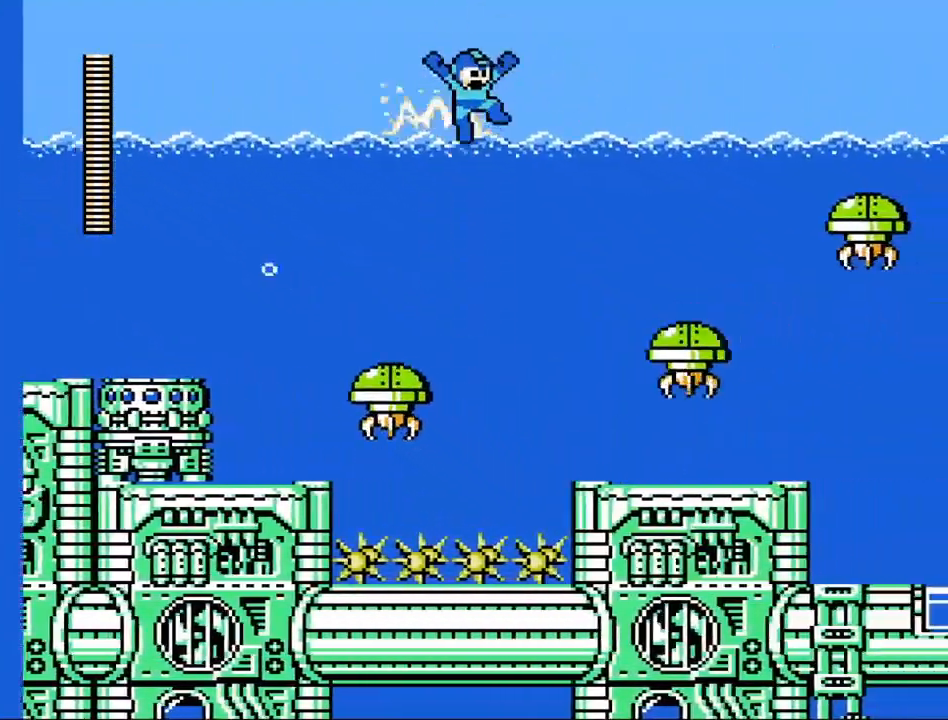
{"buttons": ["X"], "left_stick": "right", "events": [[367, "A", "up"]]}
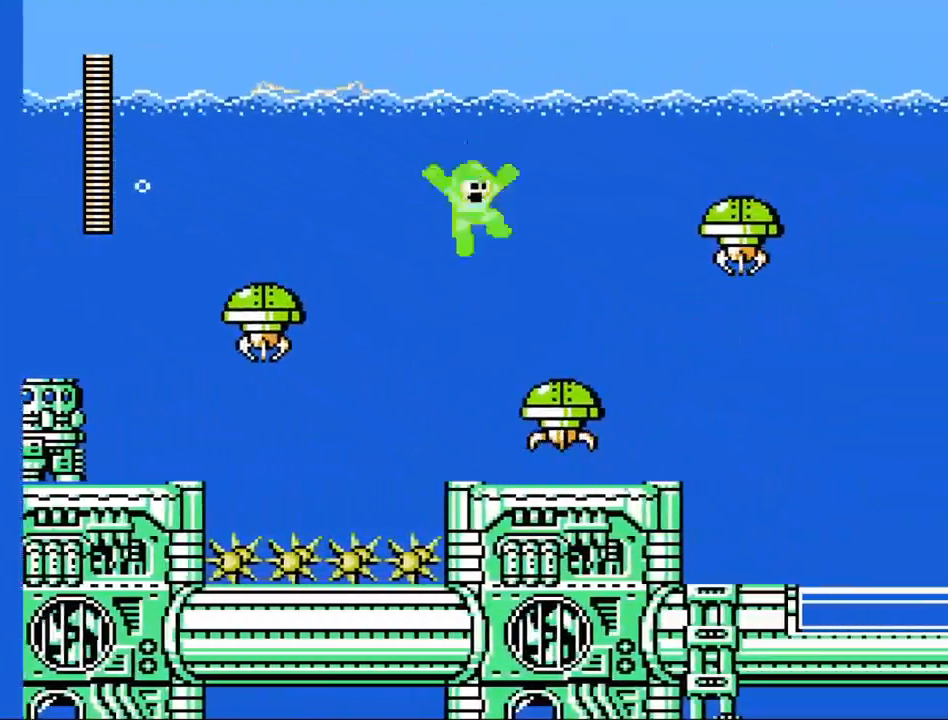
{"buttons": ["A", "X"], "left_stick": "down", "events": [[100, "left_stick", "center"], [400, "left_stick", "down"], [467, "A", "down"]]}
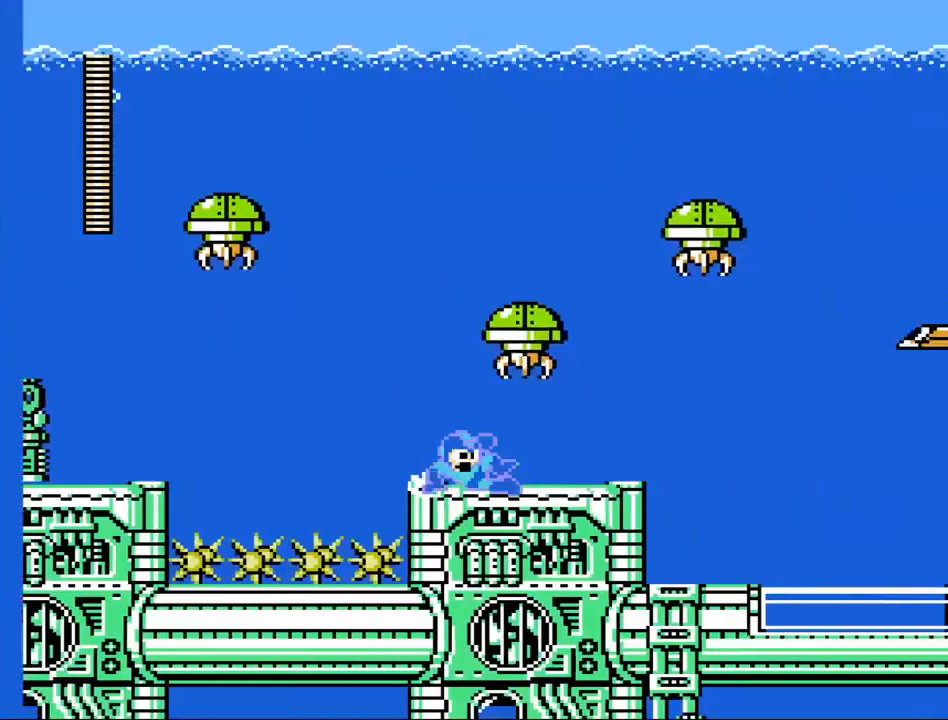
{"buttons": ["X"], "left_stick": "left", "events": [[67, "A", "up"], [167, "left_stick", "center"], [300, "left_stick", "left"]]}
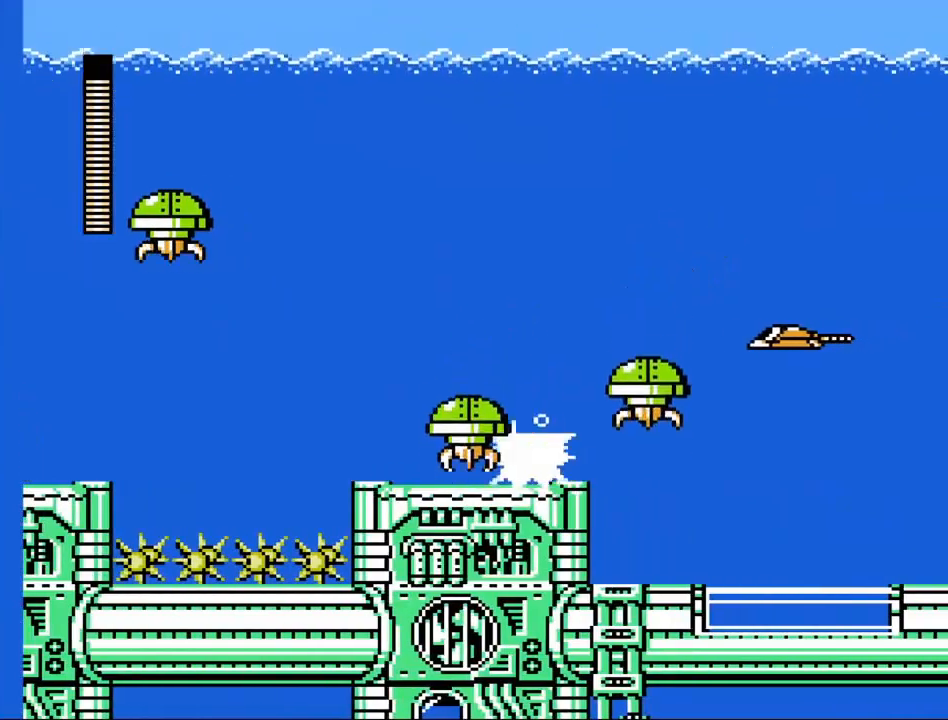
{"buttons": ["X"], "left_stick": "center", "events": [[33, "left_stick", "center"]]}